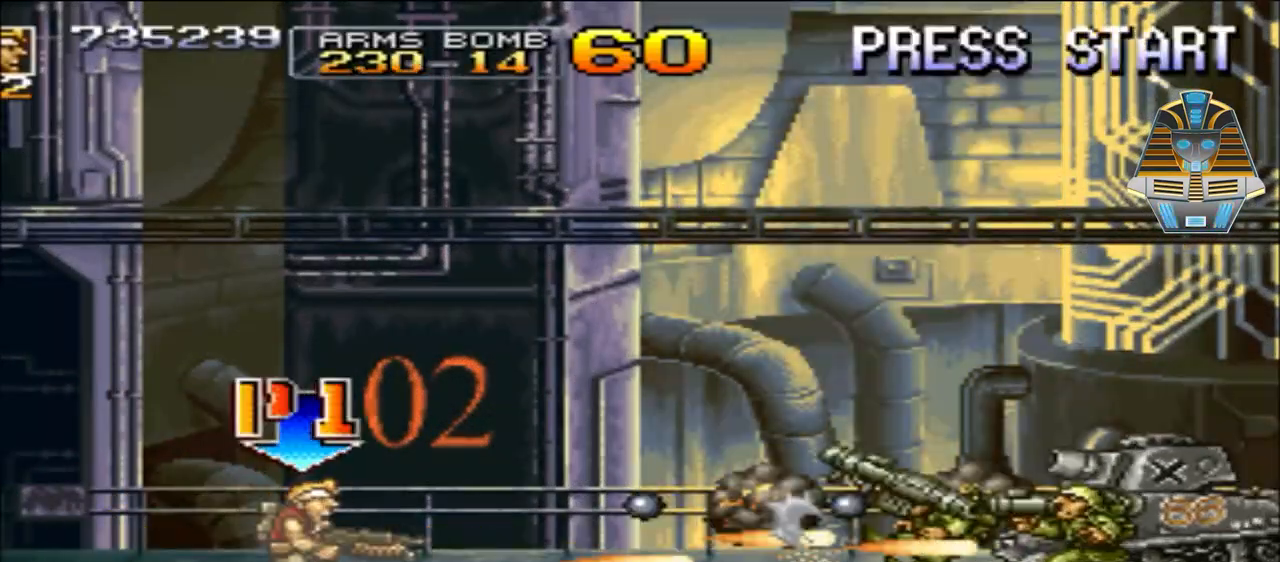
Gameplay with a controller (Xbox layout); each line is a JSON object with the inputs held at the frame after it. "events" lists button and stick changes between this image and that frame as [ms after this image, input, new state], when the widget could be followed in between. Not read: left_stick right_stick.
{"buttons": ["X", "DPAD_DOWN", "DPAD_RIGHT"], "events": [[83, "X", "up"], [183, "X", "down"], [283, "X", "up"], [383, "X", "down"]]}
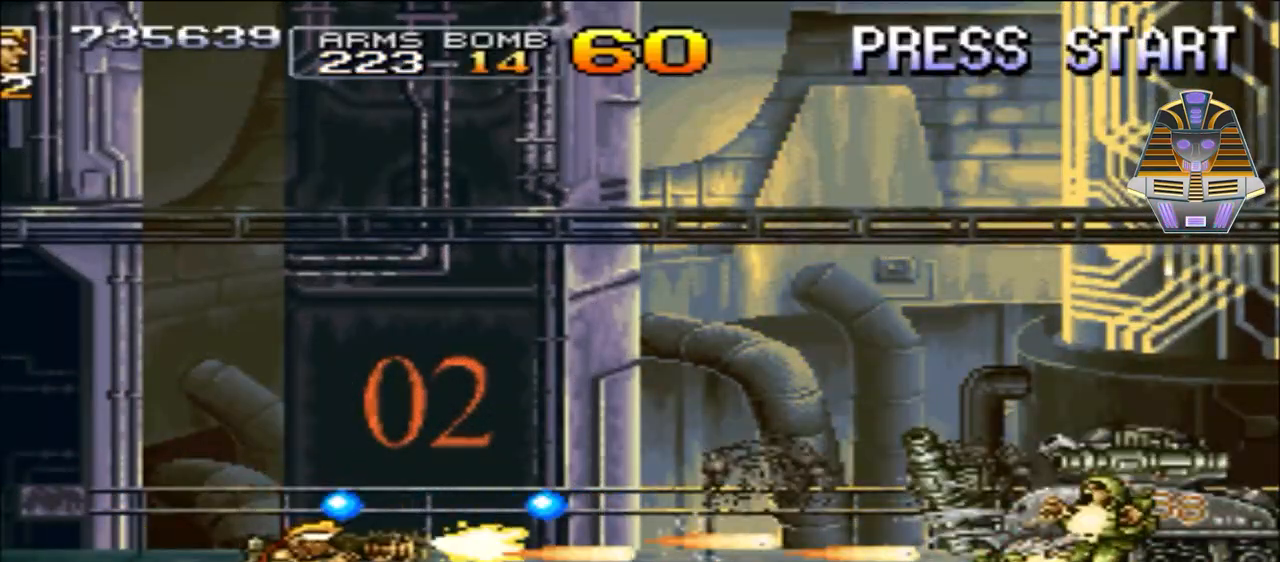
{"buttons": ["DPAD_DOWN", "DPAD_RIGHT"], "events": [[17, "X", "up"], [83, "X", "down"], [233, "X", "up"], [317, "X", "down"], [483, "X", "up"]]}
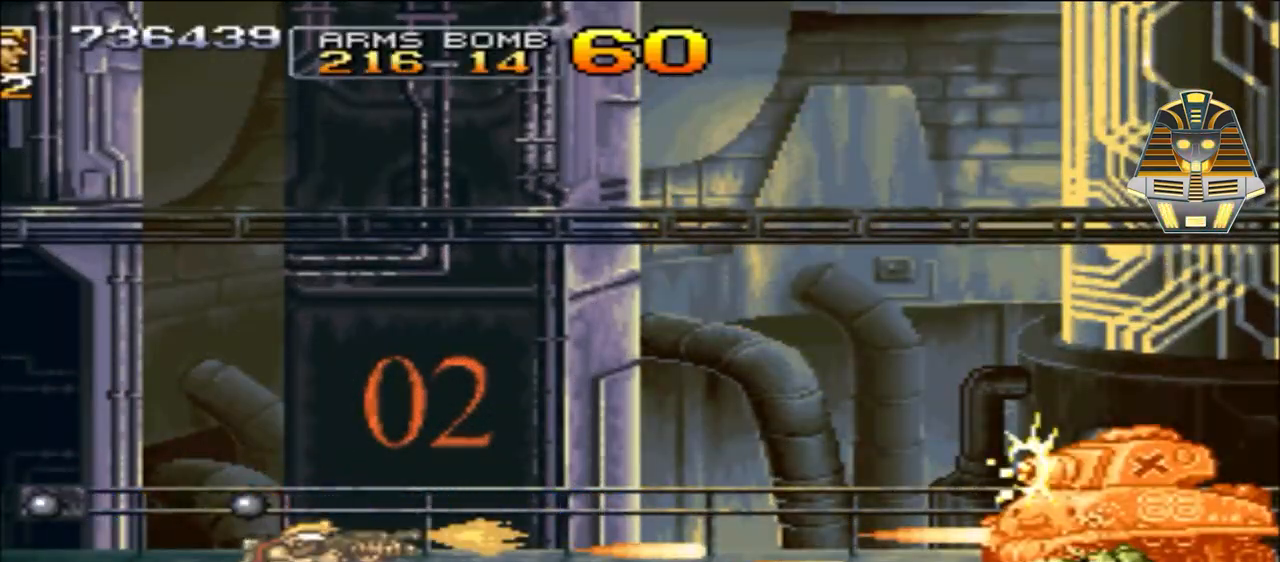
{"buttons": ["DPAD_DOWN", "DPAD_RIGHT"], "events": [[83, "X", "down"], [183, "X", "up"], [283, "X", "down"], [383, "X", "up"]]}
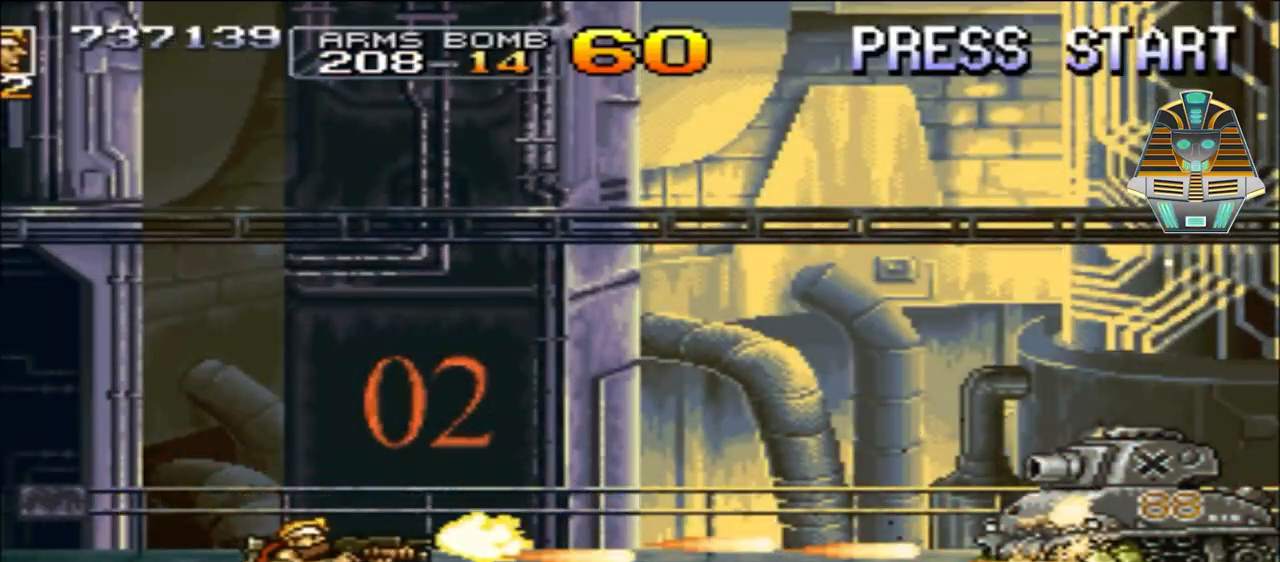
{"buttons": ["DPAD_RIGHT"], "events": [[83, "Y", "down"], [233, "Y", "up"], [333, "Y", "down"], [433, "DPAD_DOWN", "up"], [467, "Y", "up"]]}
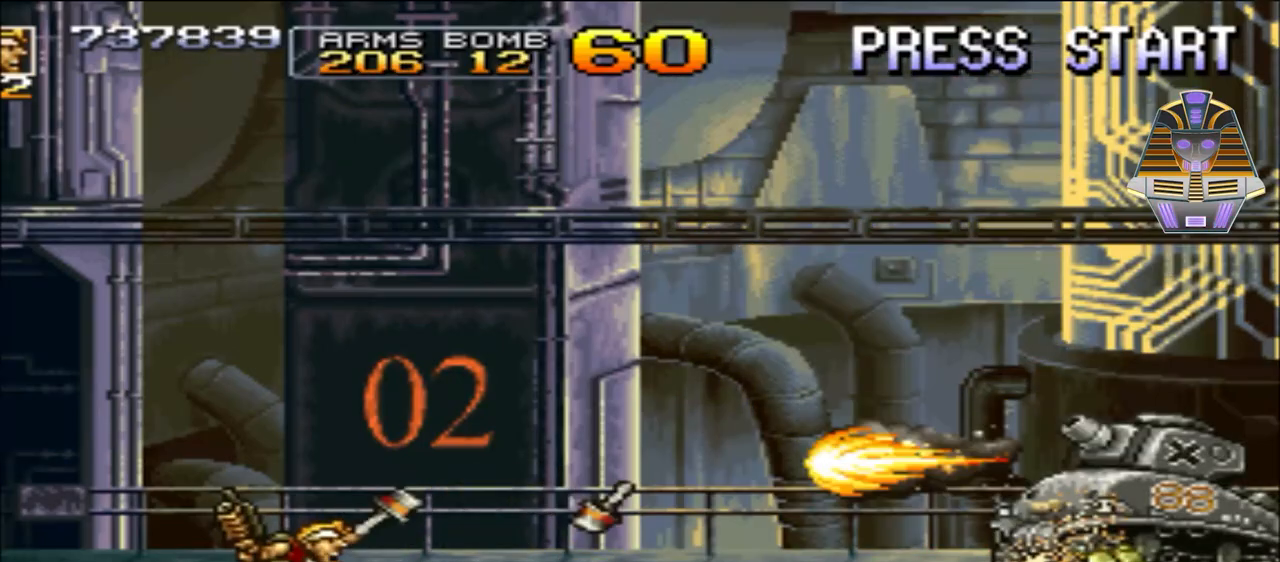
{"buttons": ["Y", "DPAD_DOWN", "DPAD_RIGHT"], "events": [[83, "Y", "down"], [183, "Y", "up"], [217, "DPAD_DOWN", "down"], [283, "Y", "down"], [433, "Y", "up"], [467, "Y", "down"]]}
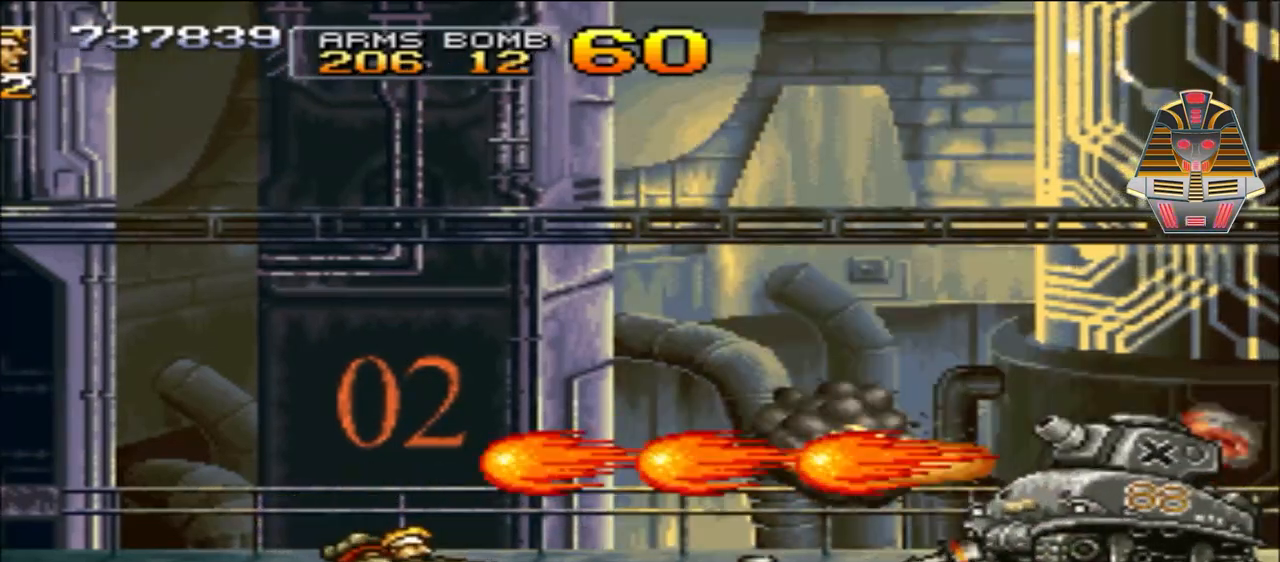
{"buttons": ["Y", "DPAD_DOWN", "DPAD_RIGHT"], "events": [[133, "Y", "up"], [217, "Y", "down"], [333, "Y", "up"], [433, "Y", "down"]]}
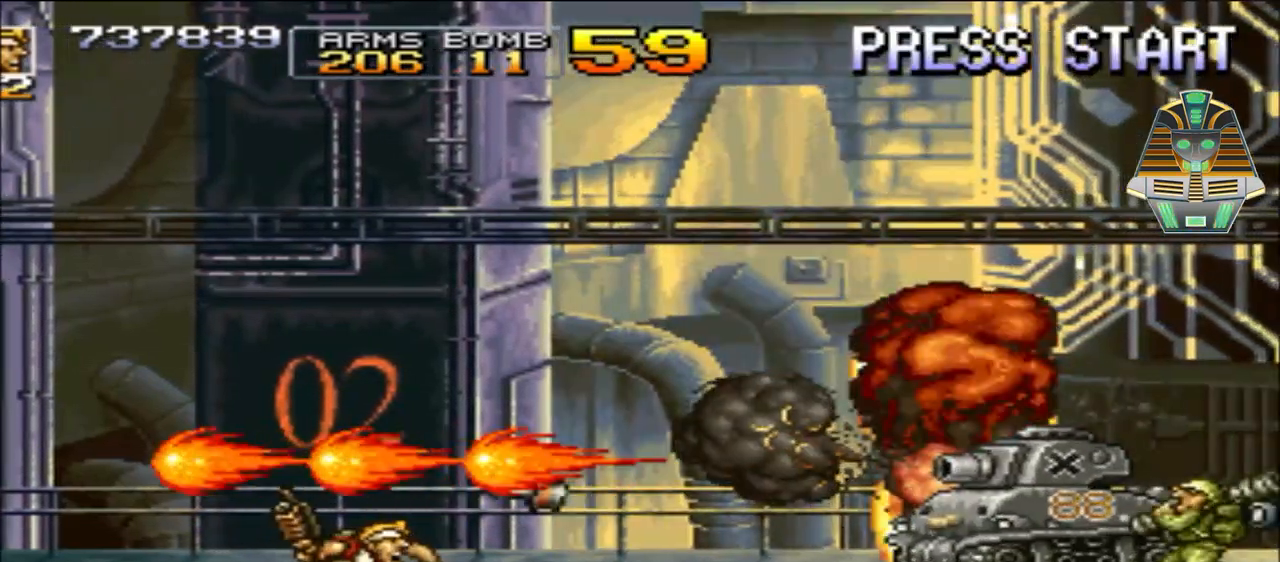
{"buttons": ["Y", "DPAD_DOWN", "DPAD_RIGHT"], "events": [[33, "Y", "up"], [183, "Y", "down"], [267, "Y", "up"], [383, "Y", "down"]]}
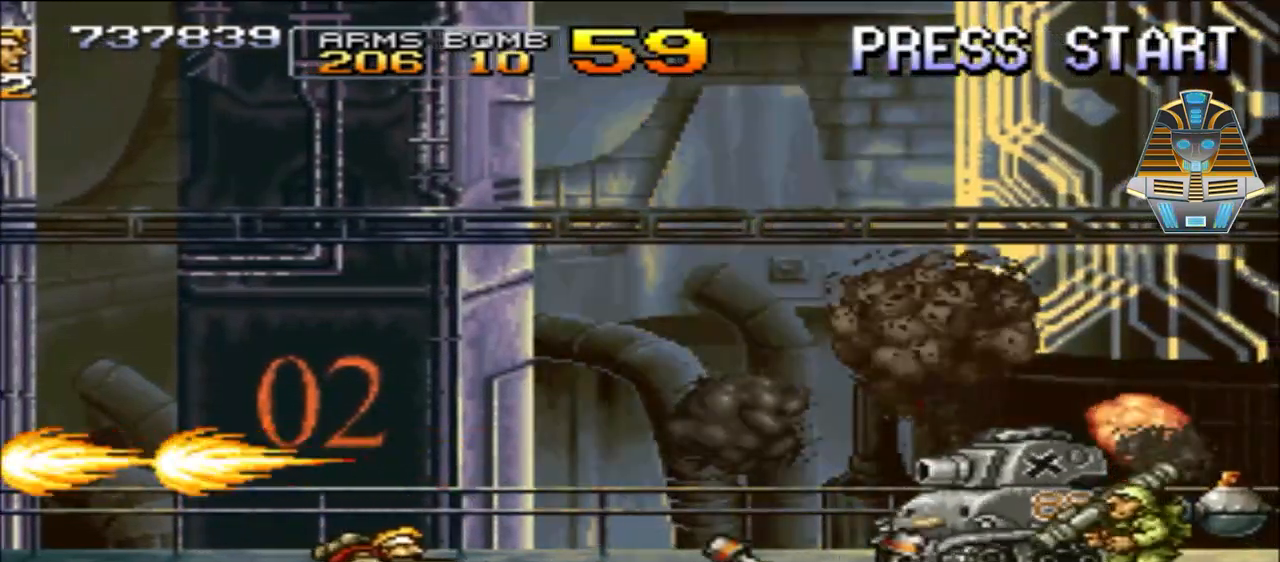
{"buttons": ["Y", "DPAD_DOWN", "DPAD_RIGHT"], "events": [[33, "Y", "up"], [83, "DPAD_DOWN", "up"], [133, "Y", "down"], [233, "DPAD_DOWN", "down"], [283, "Y", "up"], [367, "Y", "down"]]}
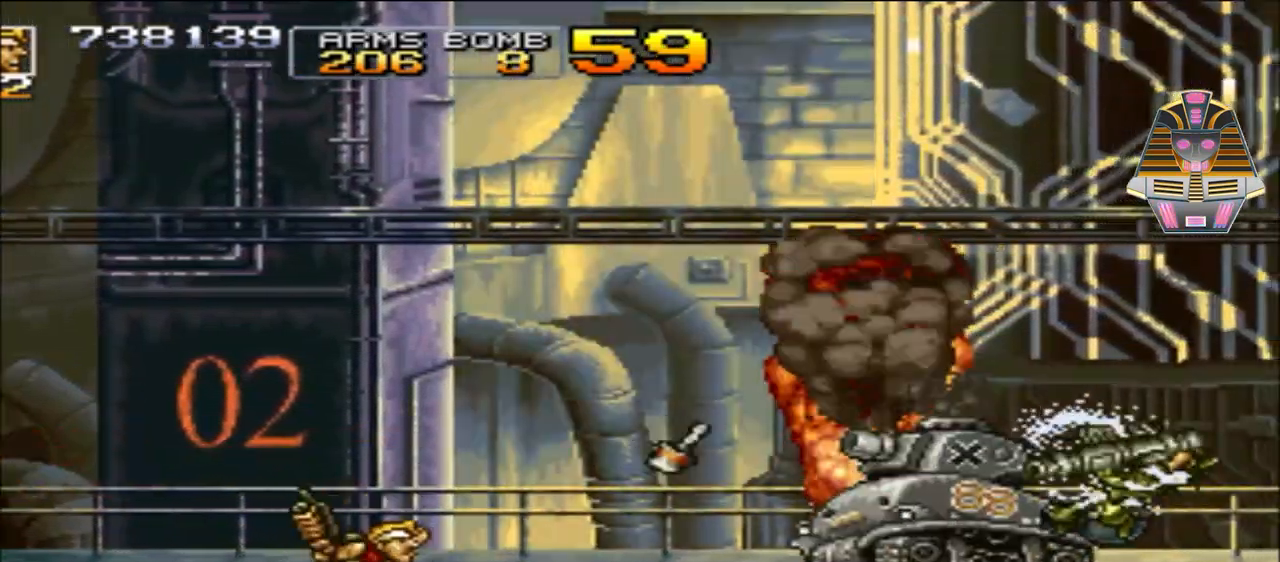
{"buttons": ["X", "DPAD_DOWN", "DPAD_RIGHT"], "events": [[33, "Y", "up"], [83, "Y", "down"], [167, "Y", "up"], [383, "X", "down"]]}
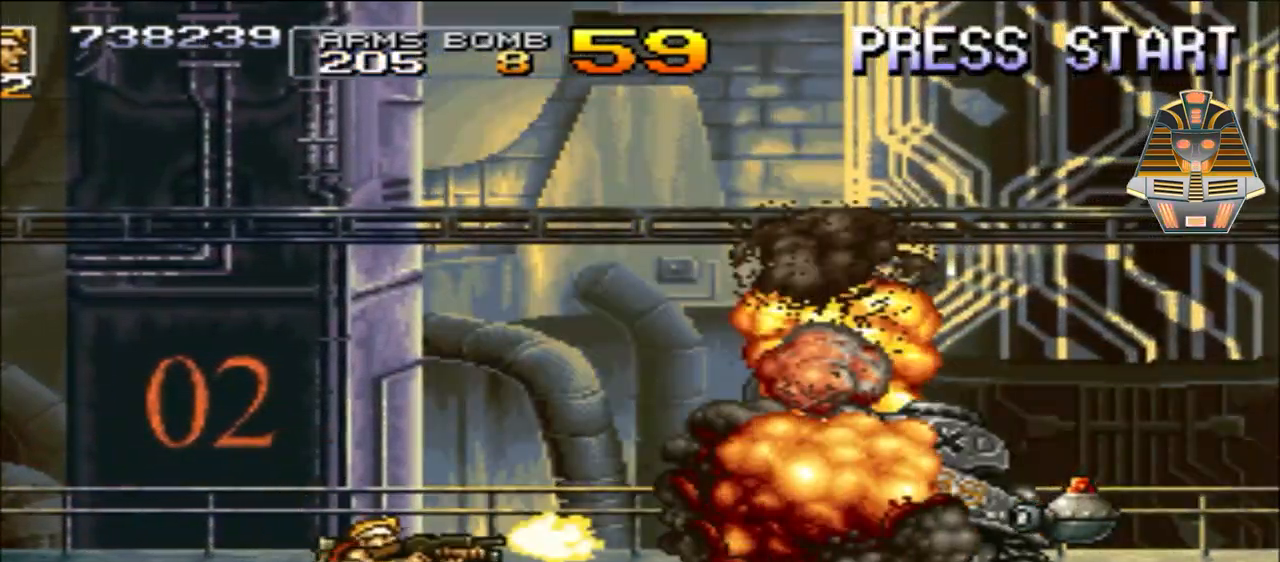
{"buttons": ["DPAD_DOWN", "DPAD_RIGHT"], "events": [[17, "X", "up"], [133, "X", "down"], [283, "X", "up"], [383, "X", "down"], [483, "X", "up"]]}
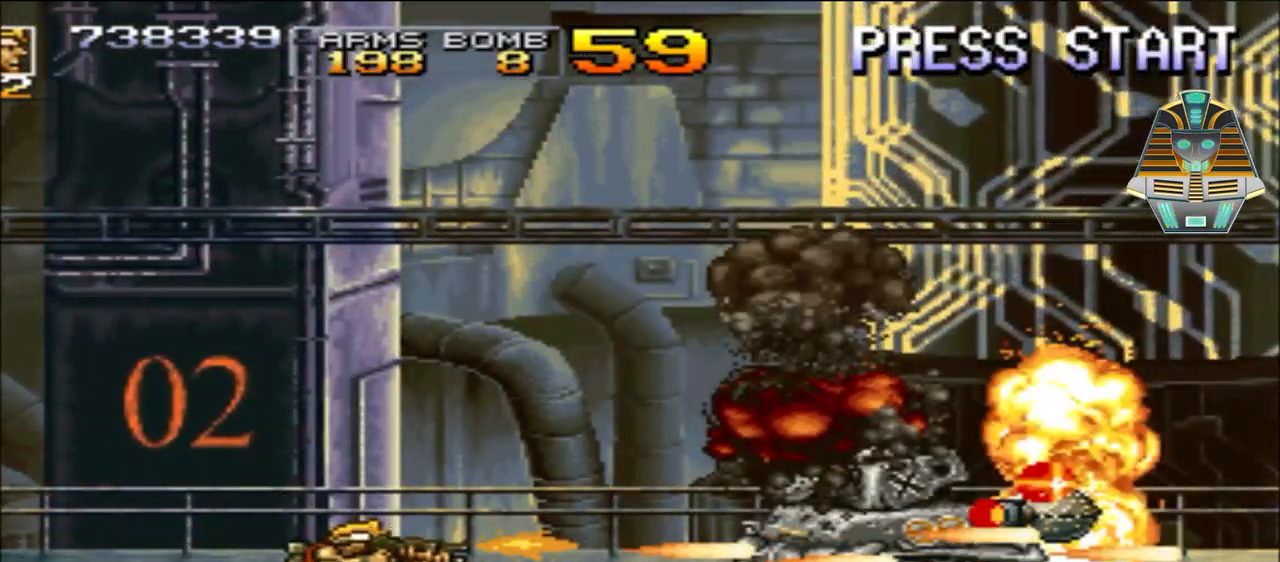
{"buttons": ["DPAD_DOWN", "DPAD_RIGHT"], "events": [[133, "X", "down"], [183, "DPAD_DOWN", "up"], [267, "X", "up"], [333, "X", "down"], [467, "DPAD_DOWN", "down"], [467, "X", "up"]]}
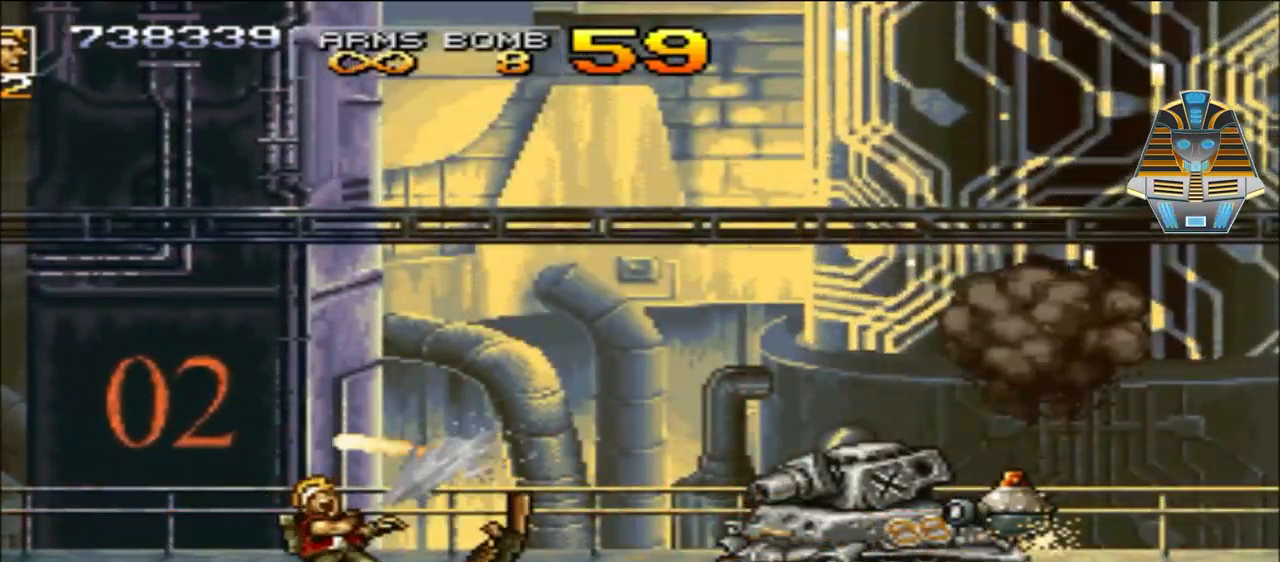
{"buttons": ["DPAD_DOWN", "DPAD_RIGHT"], "events": [[83, "X", "down"], [233, "X", "up"]]}
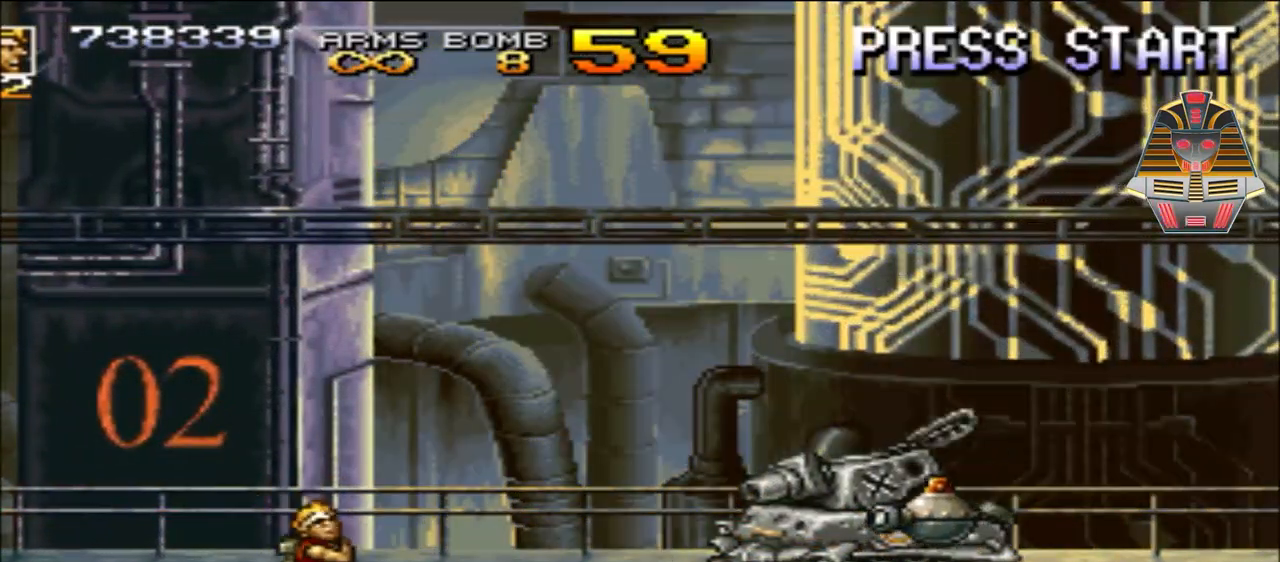
{"buttons": ["X"], "events": [[183, "DPAD_DOWN", "up"], [283, "DPAD_RIGHT", "up"], [383, "X", "down"]]}
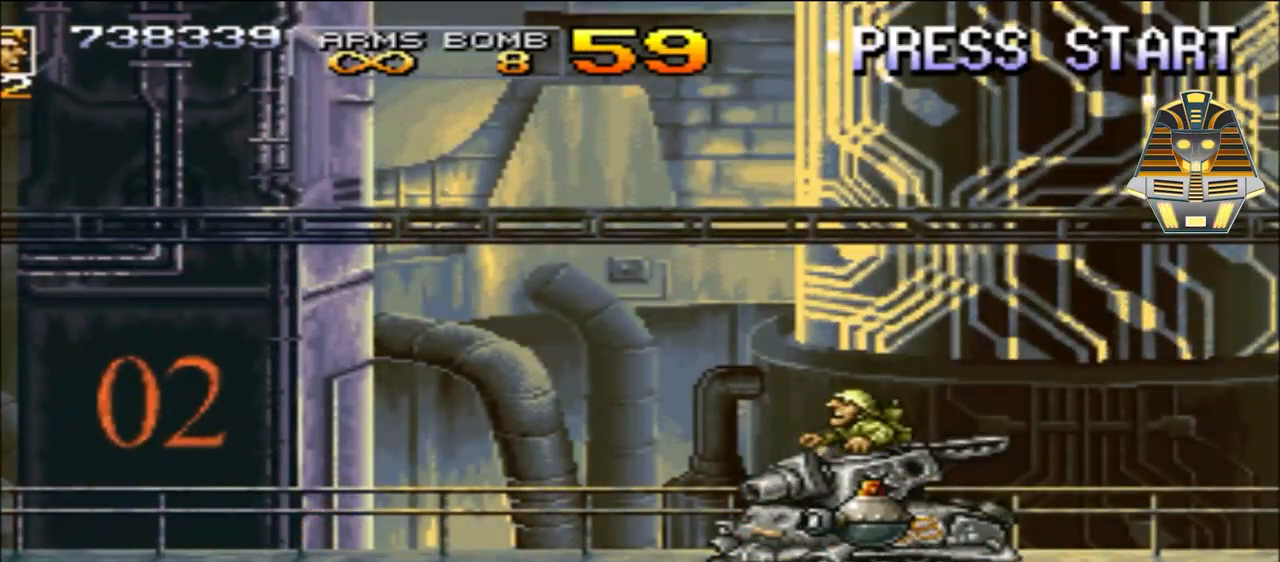
{"buttons": ["X", "DPAD_RIGHT"], "events": [[67, "X", "up"], [183, "X", "down"], [283, "DPAD_RIGHT", "down"], [383, "X", "up"], [483, "X", "down"]]}
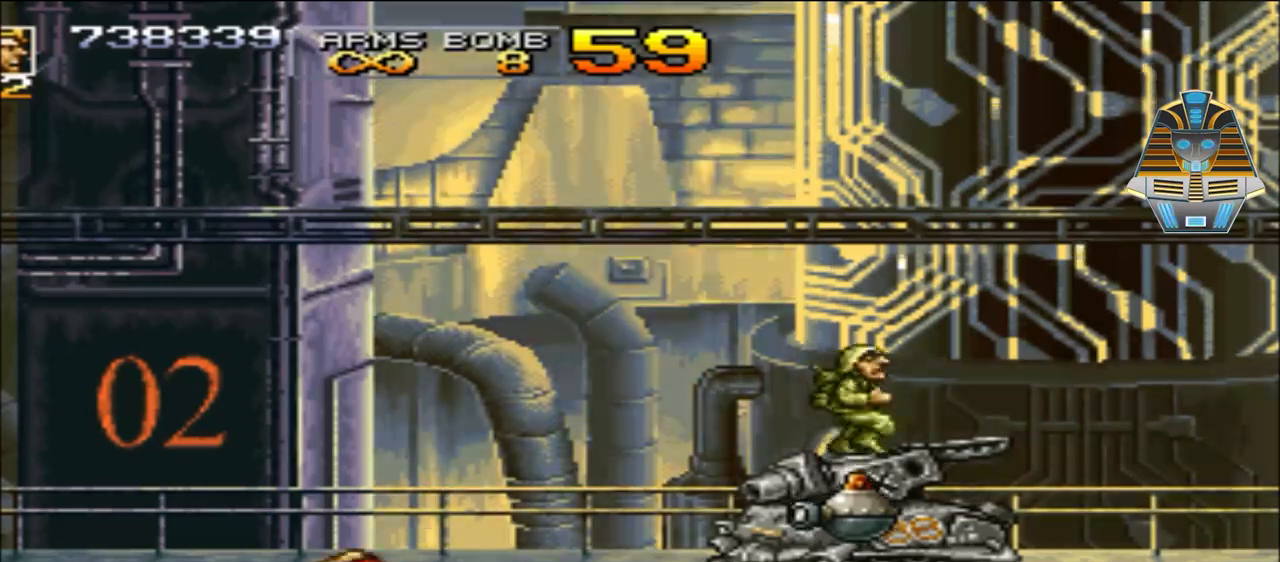
{"buttons": [], "events": [[183, "DPAD_RIGHT", "up"], [183, "X", "up"]]}
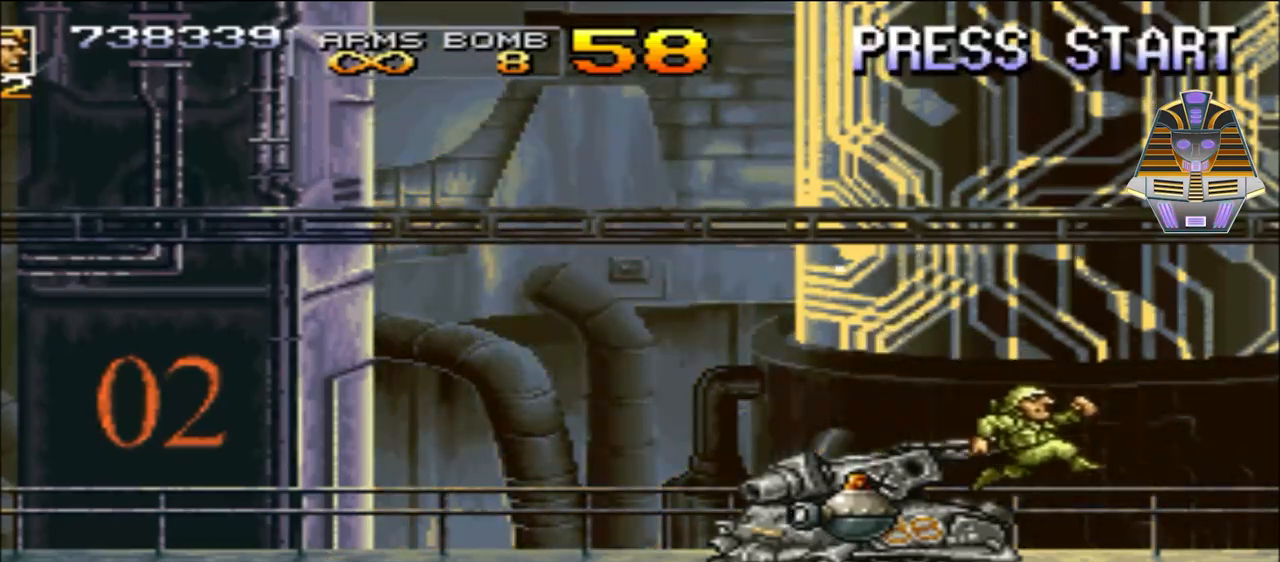
{"buttons": [], "events": []}
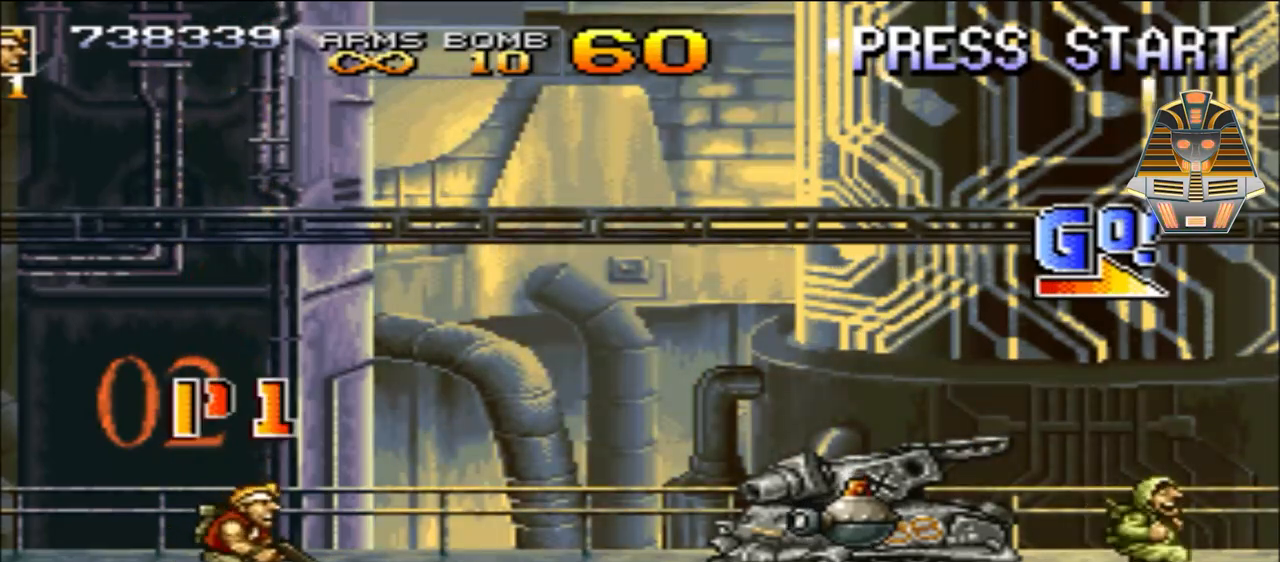
{"buttons": ["DPAD_RIGHT"], "events": [[33, "DPAD_RIGHT", "down"], [33, "X", "down"], [183, "X", "up"], [267, "X", "down"], [383, "X", "up"]]}
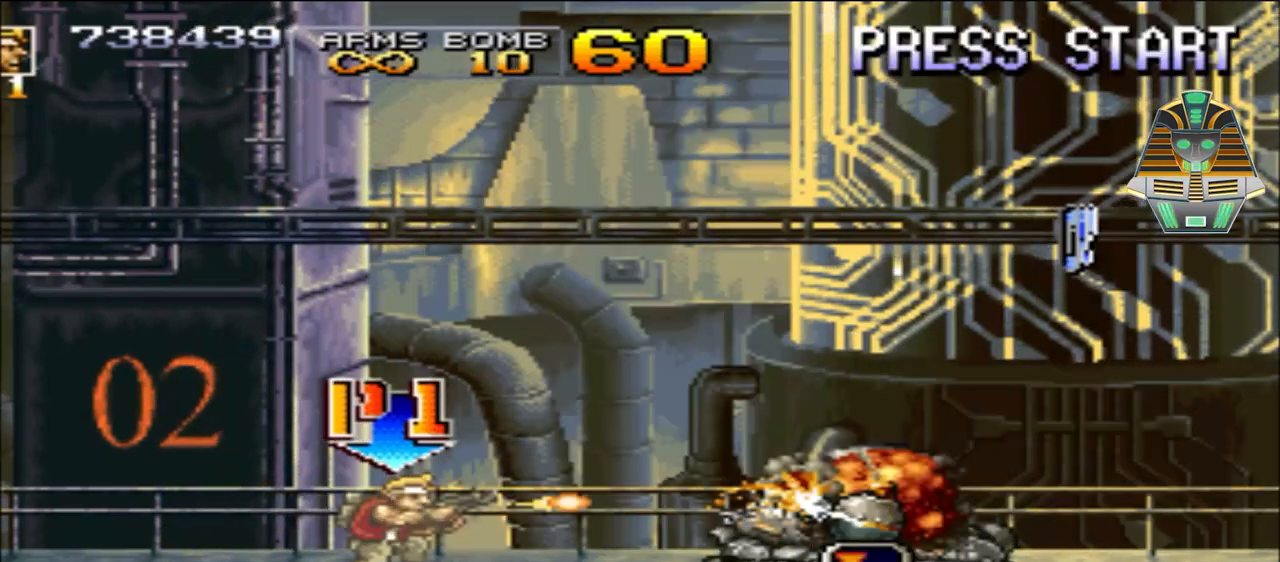
{"buttons": ["Y", "DPAD_RIGHT"], "events": [[33, "X", "down"], [133, "X", "up"], [217, "X", "down"], [283, "X", "up"], [433, "Y", "down"]]}
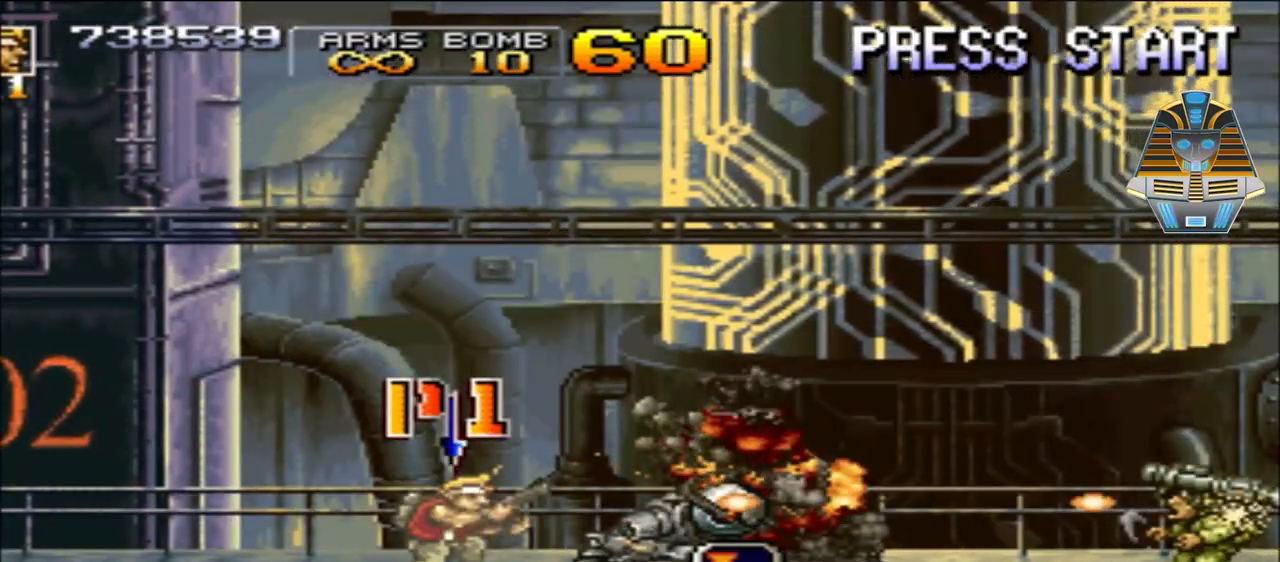
{"buttons": ["DPAD_RIGHT"], "events": [[83, "Y", "up"], [183, "Y", "down"], [283, "Y", "up"]]}
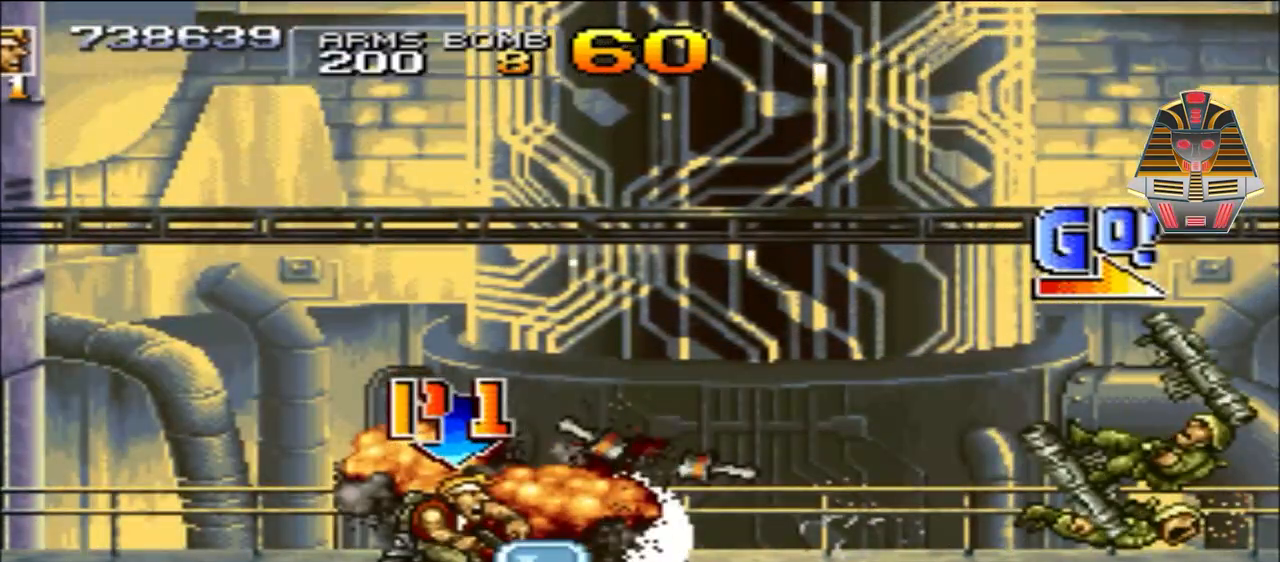
{"buttons": ["X", "DPAD_RIGHT"], "events": [[33, "X", "down"], [133, "X", "up"], [167, "X", "down"], [217, "DPAD_RIGHT", "up"], [333, "X", "up"], [433, "X", "down"], [467, "DPAD_RIGHT", "down"]]}
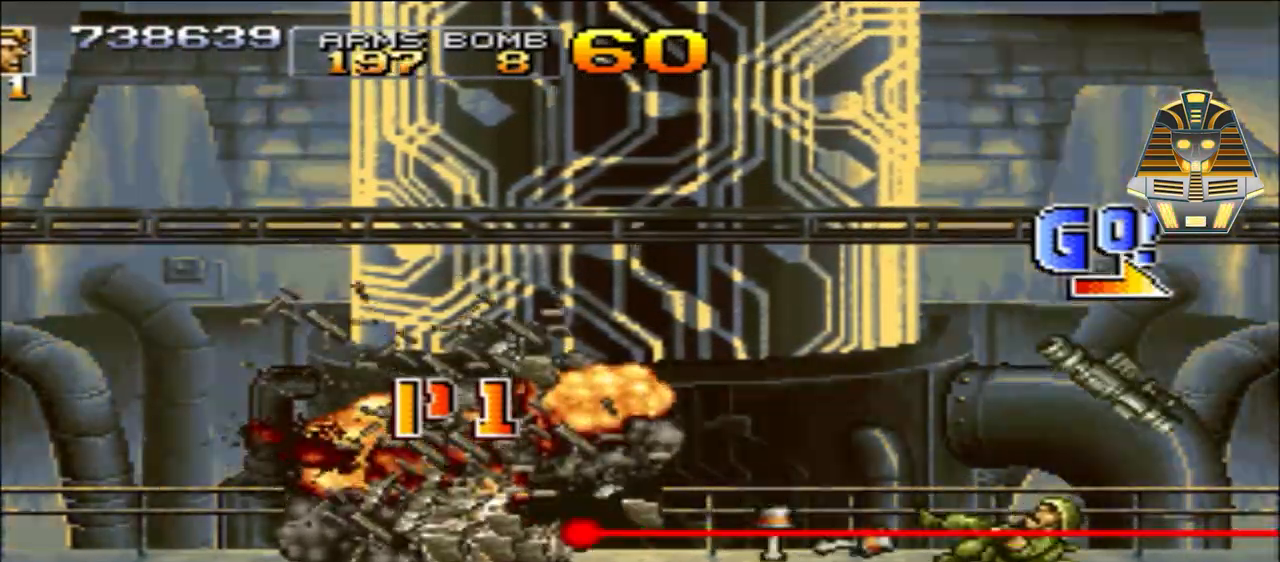
{"buttons": ["X", "DPAD_UP", "DPAD_RIGHT"], "events": [[33, "X", "up"], [167, "X", "down"], [283, "X", "up"], [417, "X", "down"], [467, "DPAD_UP", "down"]]}
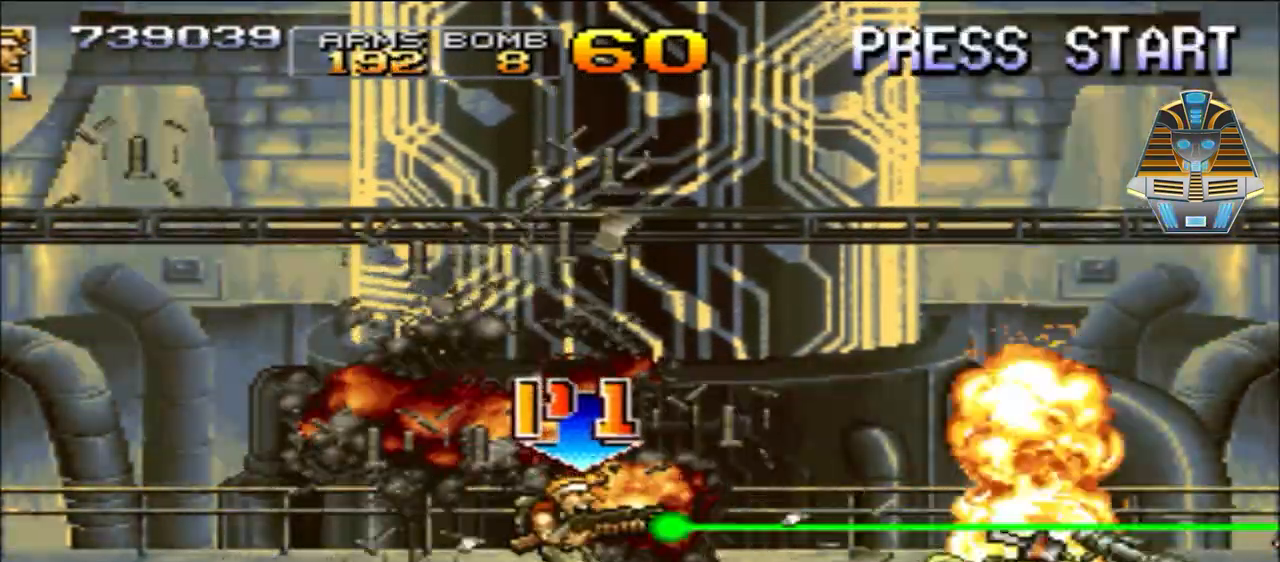
{"buttons": ["DPAD_RIGHT"], "events": [[83, "X", "up"], [133, "DPAD_UP", "up"], [283, "X", "down"], [417, "X", "up"]]}
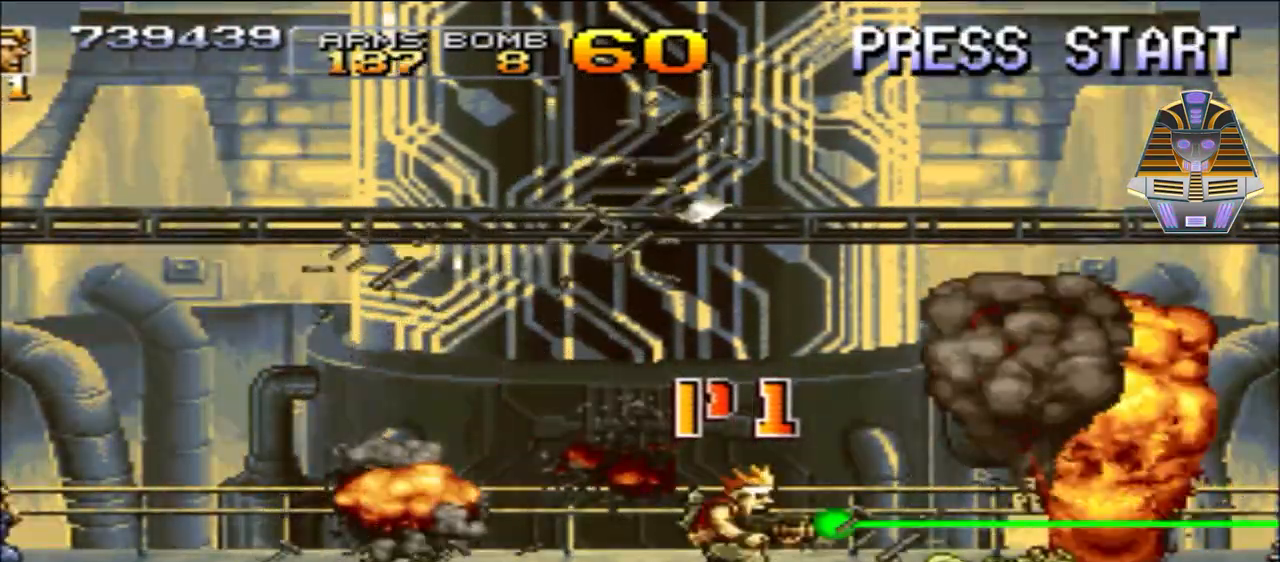
{"buttons": ["DPAD_UP"], "events": [[33, "X", "down"], [167, "X", "up"], [333, "X", "down"], [467, "DPAD_RIGHT", "up"], [467, "DPAD_UP", "down"], [467, "X", "up"]]}
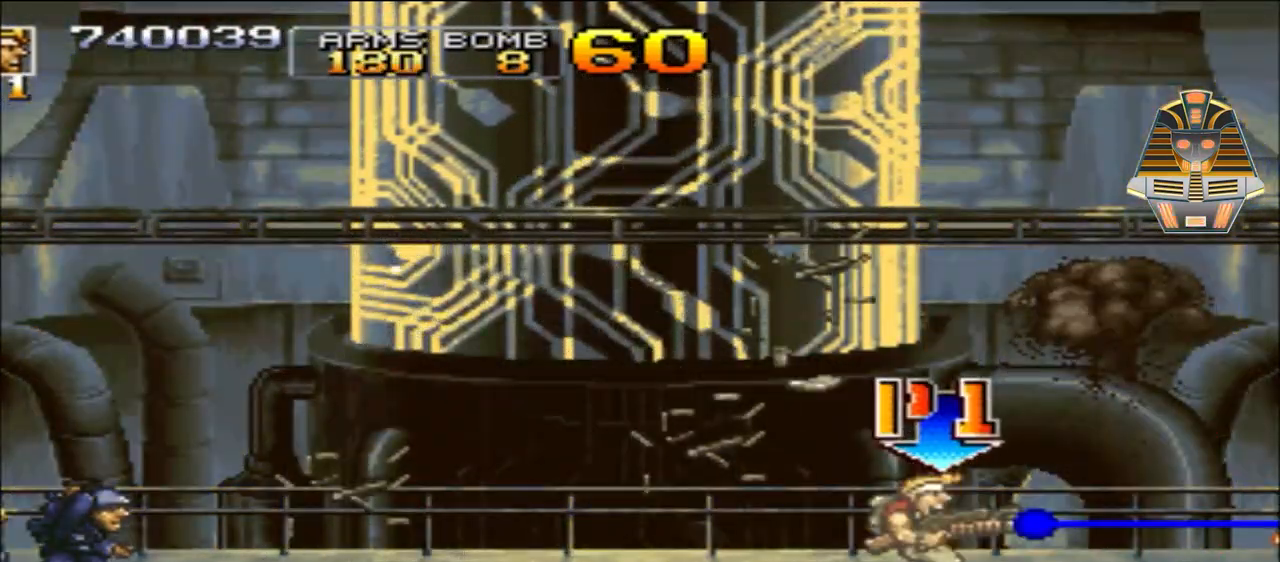
{"buttons": ["DPAD_LEFT"], "events": [[33, "DPAD_LEFT", "down"], [33, "DPAD_UP", "up"], [167, "X", "down"], [283, "X", "up"], [383, "X", "down"], [483, "X", "up"]]}
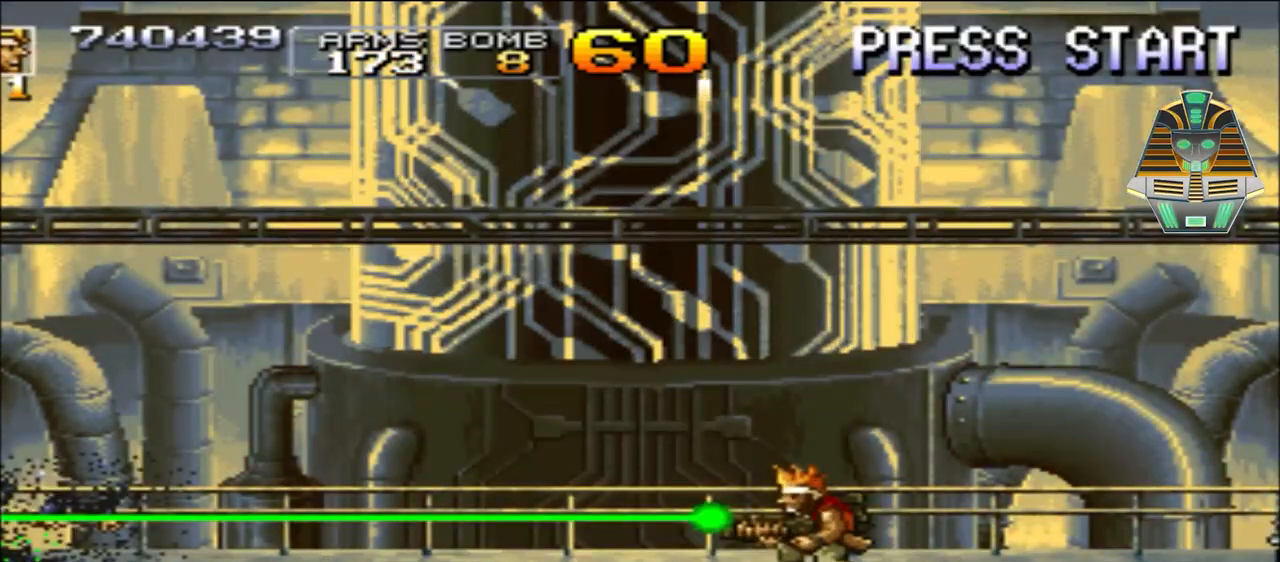
{"buttons": ["DPAD_RIGHT"], "events": [[83, "X", "down"], [217, "X", "up"], [333, "X", "down"], [383, "DPAD_LEFT", "up"], [433, "X", "up"], [467, "DPAD_RIGHT", "down"]]}
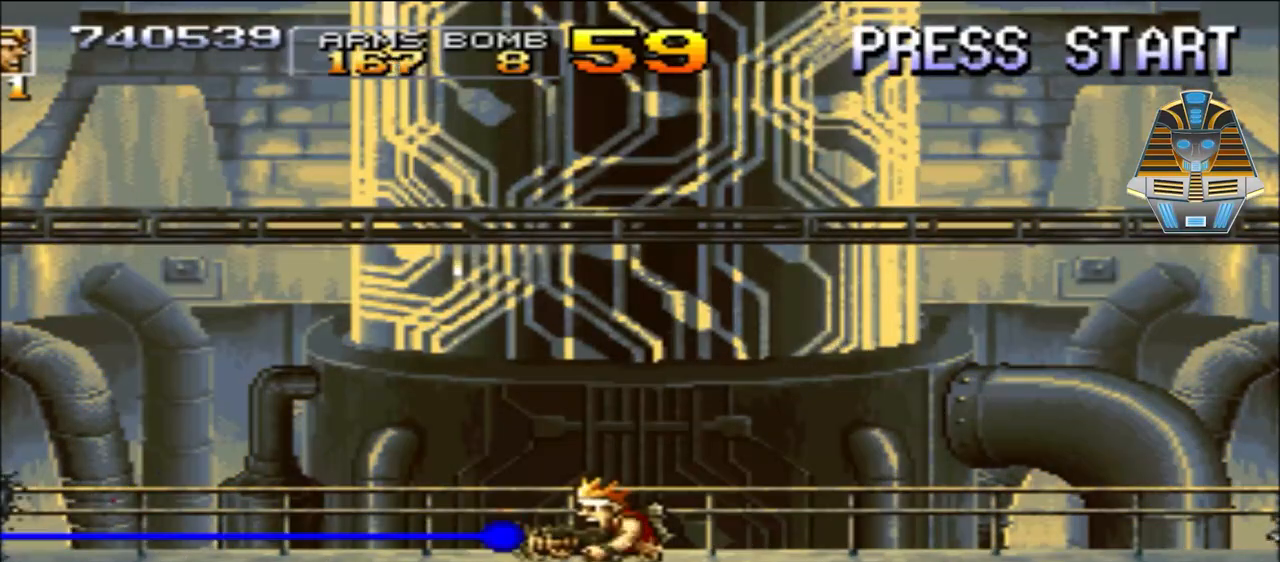
{"buttons": ["DPAD_RIGHT"], "events": []}
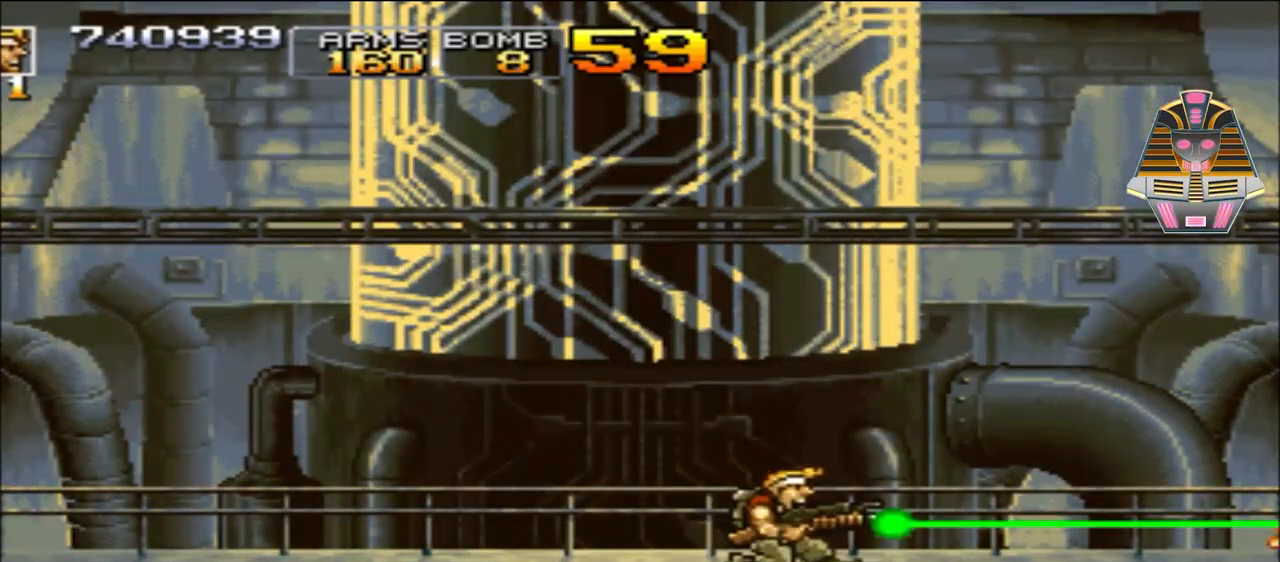
{"buttons": [], "events": [[283, "X", "down"], [383, "DPAD_RIGHT", "up"], [417, "X", "up"]]}
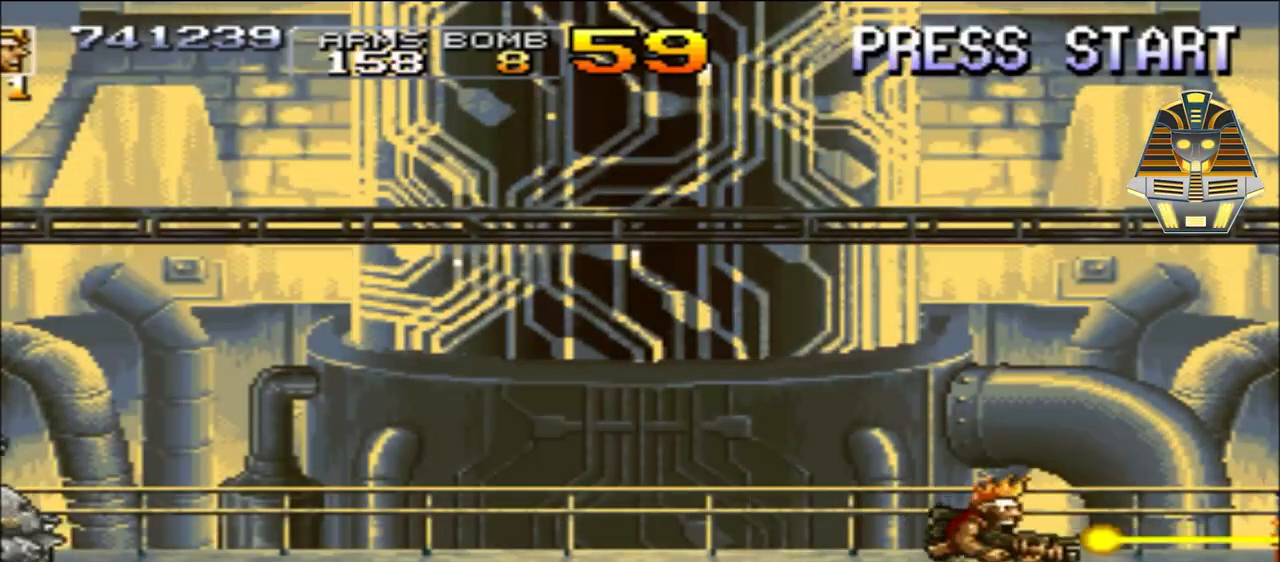
{"buttons": ["DPAD_LEFT"], "events": [[33, "DPAD_LEFT", "down"], [33, "X", "down"], [167, "X", "up"], [283, "X", "down"], [417, "X", "up"]]}
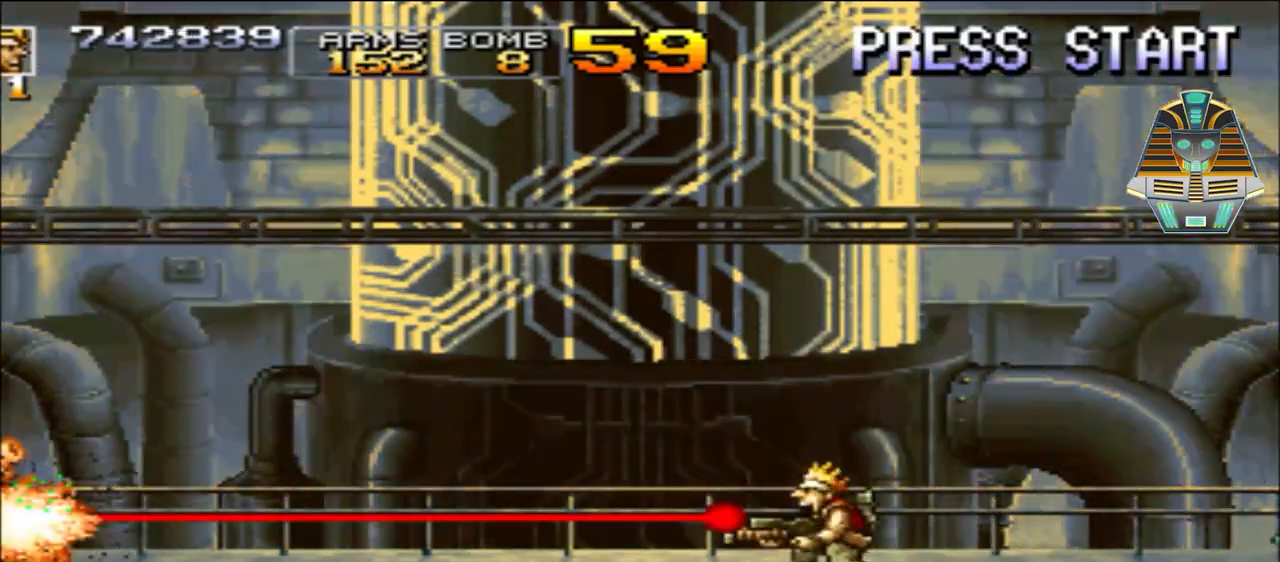
{"buttons": ["X", "DPAD_LEFT"], "events": [[33, "X", "down"], [133, "X", "up"], [217, "X", "down"], [333, "X", "up"], [417, "X", "down"]]}
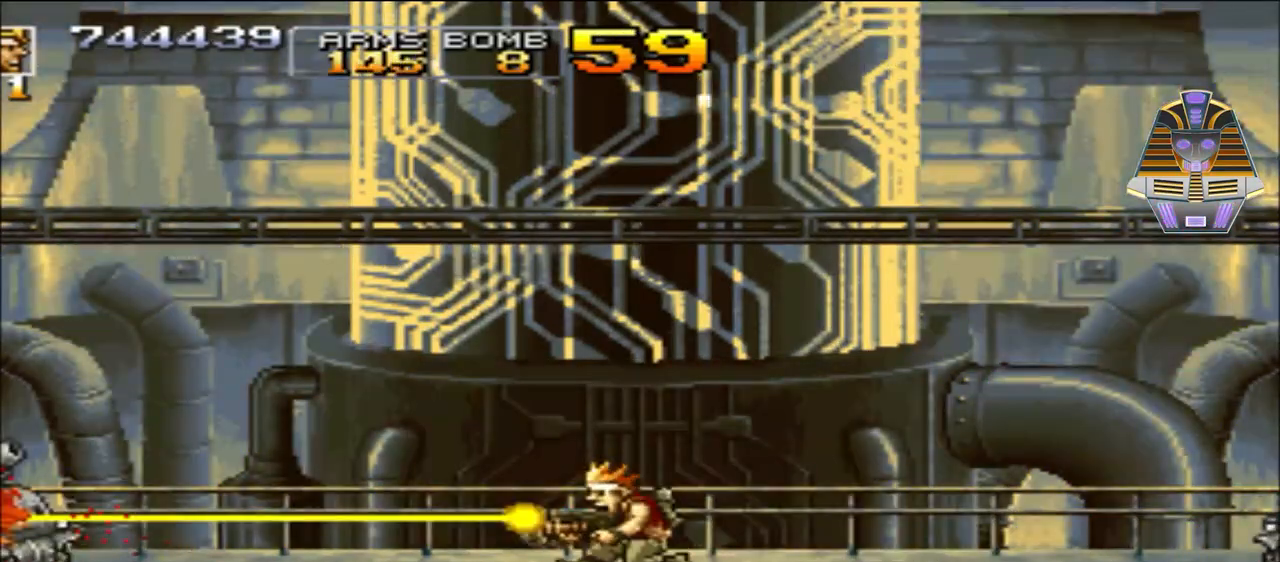
{"buttons": ["DPAD_LEFT"], "events": [[33, "X", "up"], [133, "X", "down"], [167, "DPAD_LEFT", "up"], [233, "X", "up"], [333, "X", "down"], [367, "DPAD_LEFT", "down"], [483, "X", "up"]]}